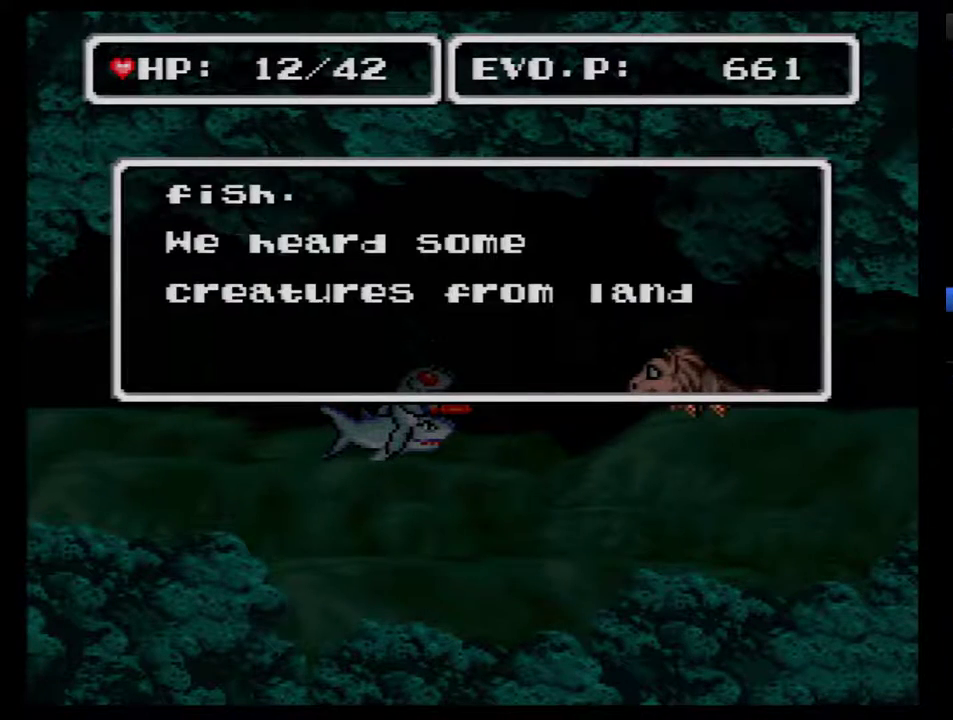
Gameplay with a controller (Nintendo layout); each line is a JSON object with the inputs held at the frame after it. "events" lists button and stick changes between this image and that frame as [ms after this image, input, new state], when the widget could be followed in between. Not read: L3 R3.
{"buttons": ["DPAD_DOWN"], "events": [[67, "B", "up"], [133, "B", "down"], [217, "B", "up"], [283, "B", "down"], [350, "B", "up"], [417, "B", "down"], [500, "B", "up"]]}
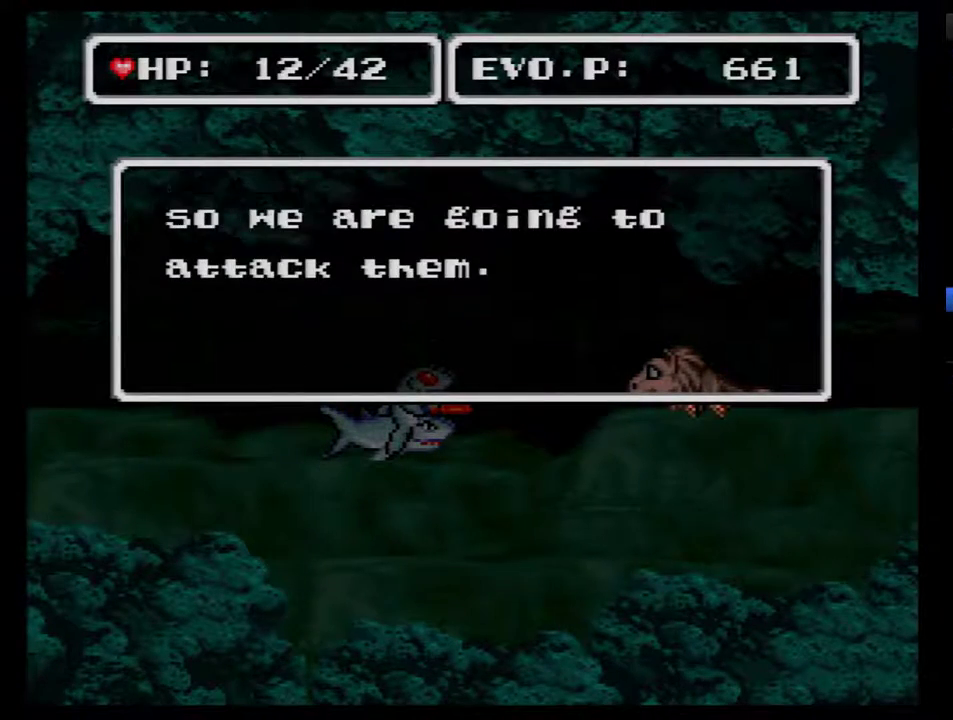
{"buttons": ["B", "DPAD_DOWN"], "events": [[67, "B", "down"], [150, "B", "up"], [217, "B", "down"], [283, "B", "up"], [367, "B", "down"], [433, "B", "up"], [500, "B", "down"]]}
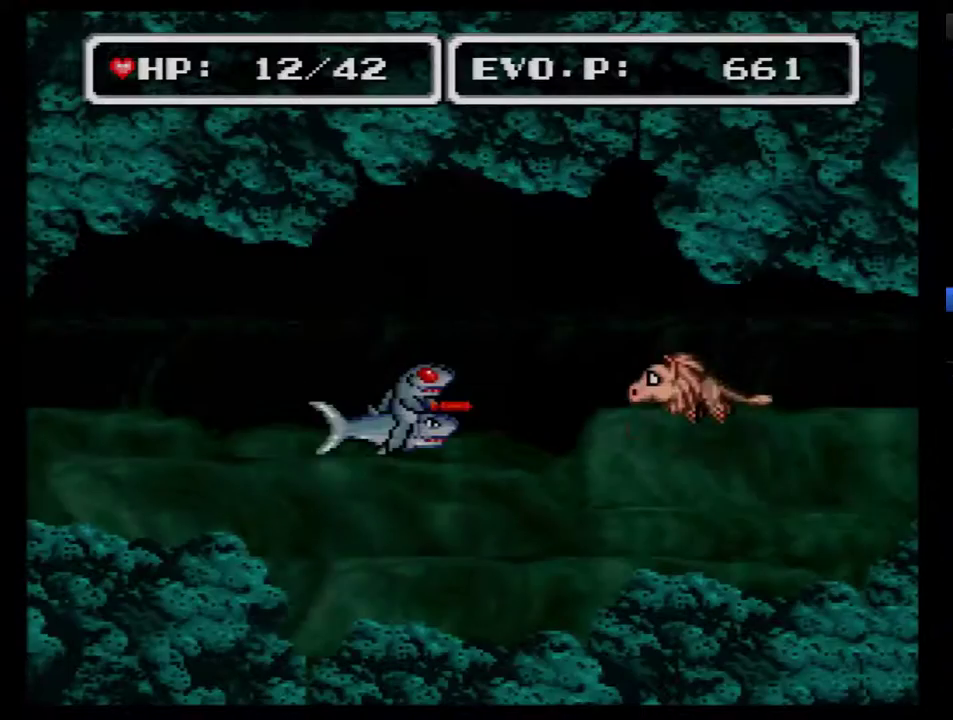
{"buttons": ["DPAD_DOWN", "DPAD_LEFT"], "events": [[83, "B", "up"], [250, "DPAD_LEFT", "down"]]}
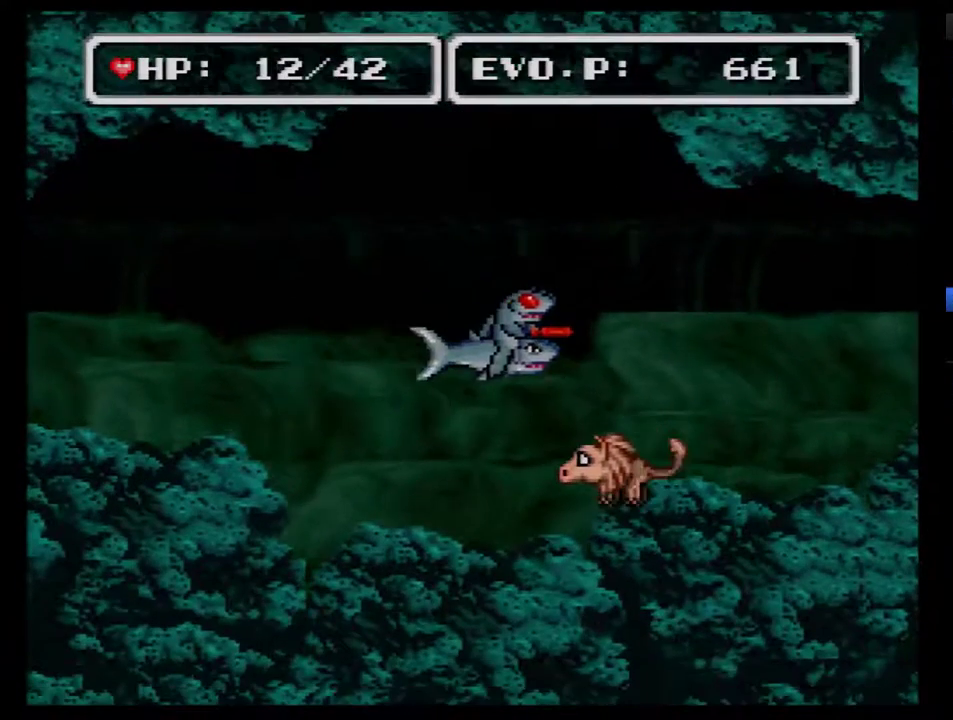
{"buttons": ["DPAD_LEFT"], "events": [[83, "DPAD_DOWN", "up"]]}
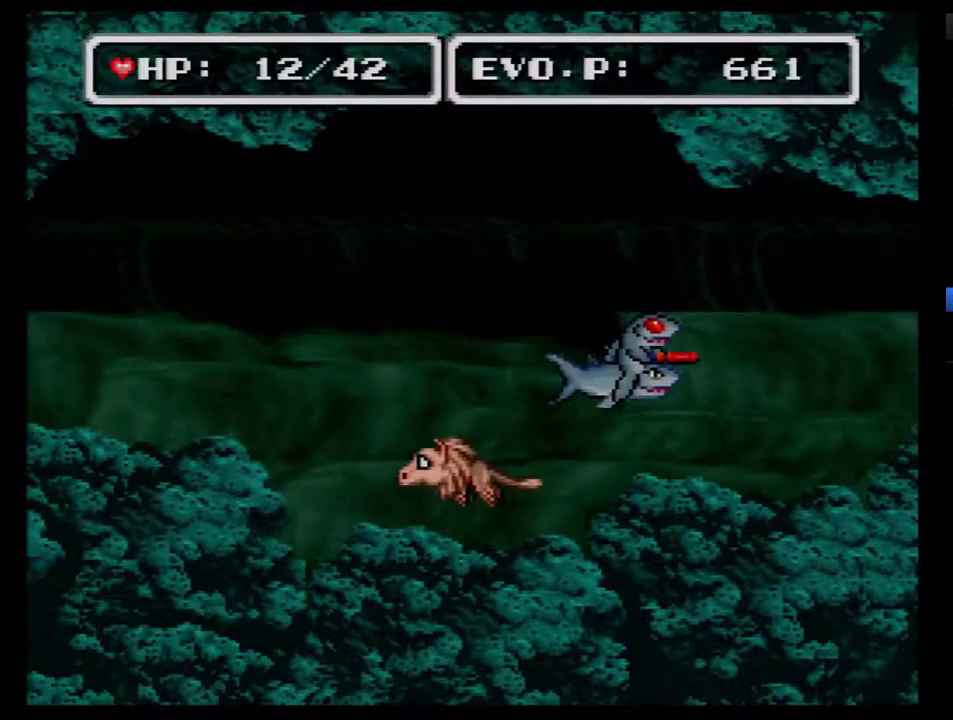
{"buttons": ["DPAD_LEFT"], "events": [[50, "DPAD_UP", "down"], [367, "DPAD_UP", "up"]]}
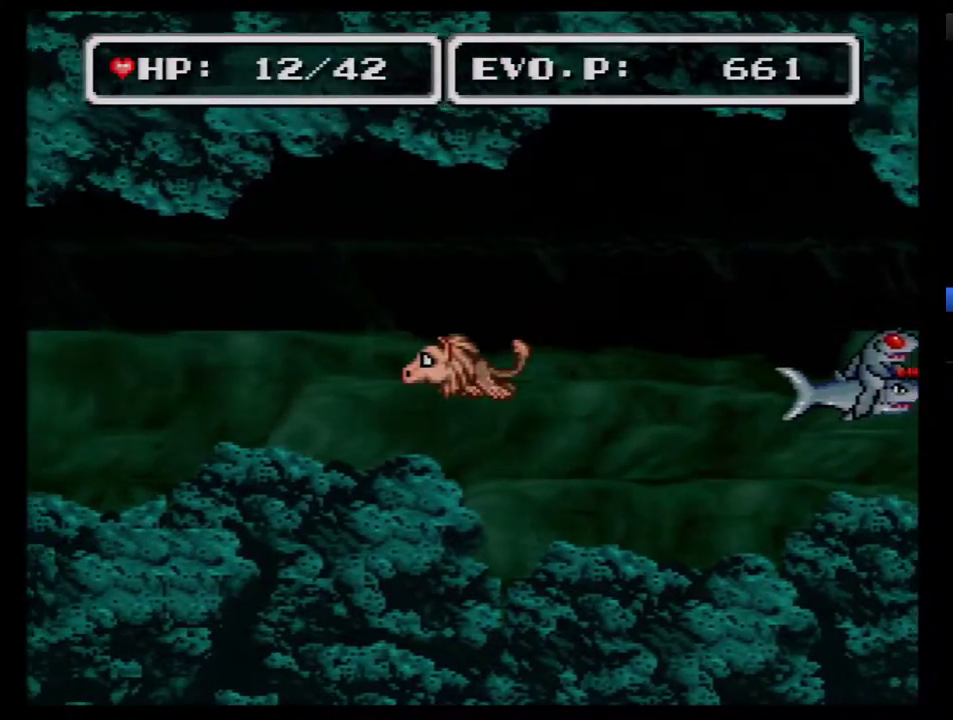
{"buttons": [], "events": [[83, "SELECT", "down"], [167, "DPAD_LEFT", "up"], [267, "SELECT", "up"]]}
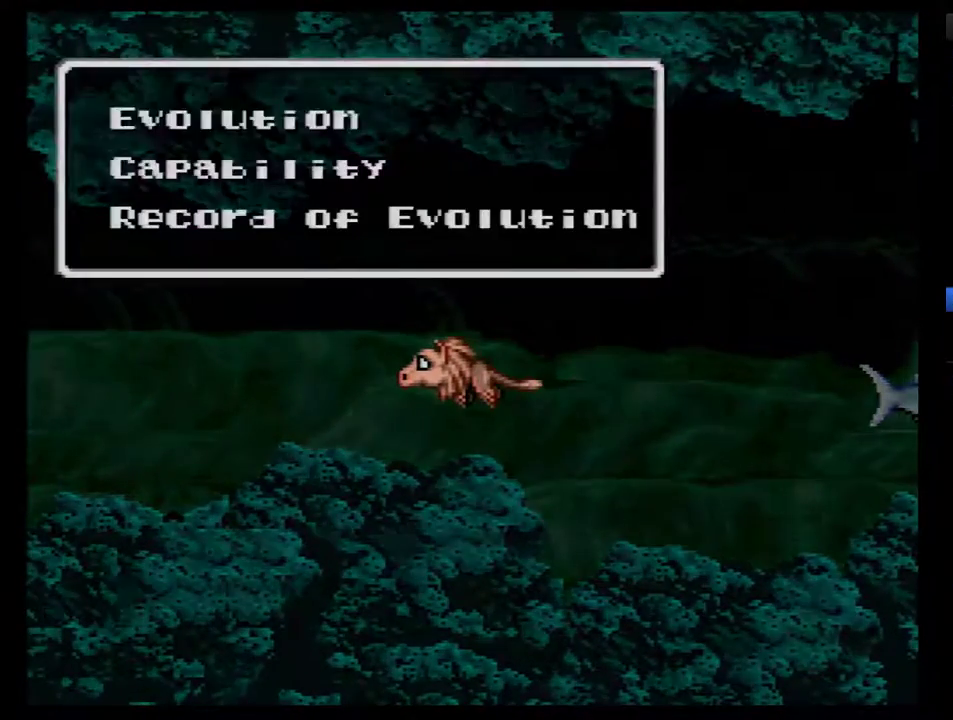
{"buttons": ["DPAD_RIGHT"], "events": [[50, "B", "down"], [133, "B", "up"], [450, "DPAD_RIGHT", "down"]]}
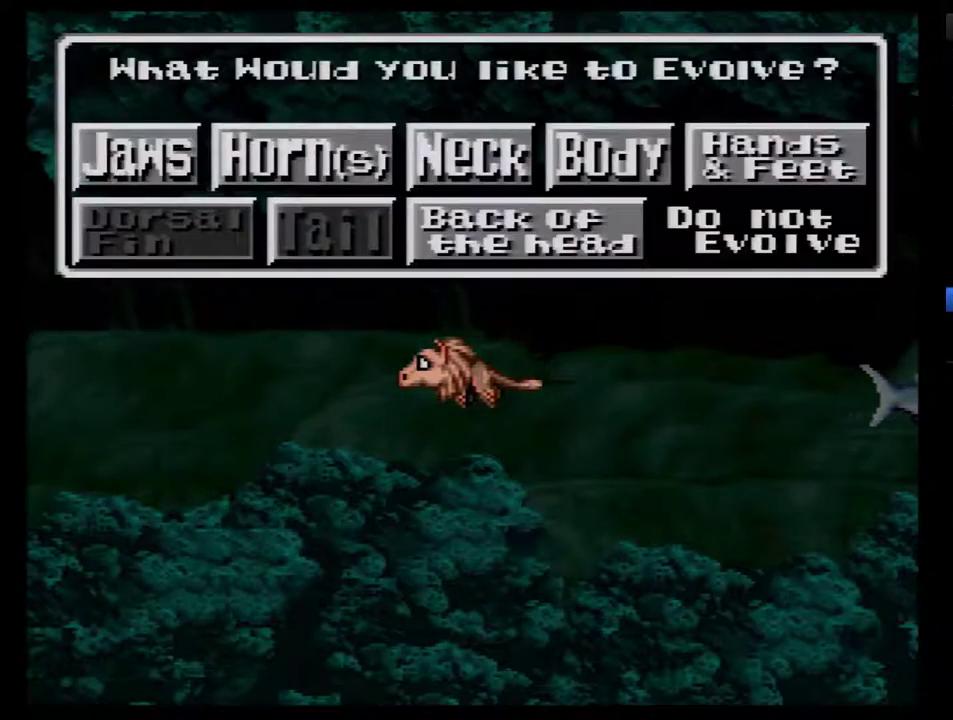
{"buttons": [], "events": [[50, "DPAD_RIGHT", "up"], [100, "DPAD_RIGHT", "down"], [200, "DPAD_RIGHT", "up"], [350, "DPAD_DOWN", "down"], [483, "DPAD_DOWN", "up"]]}
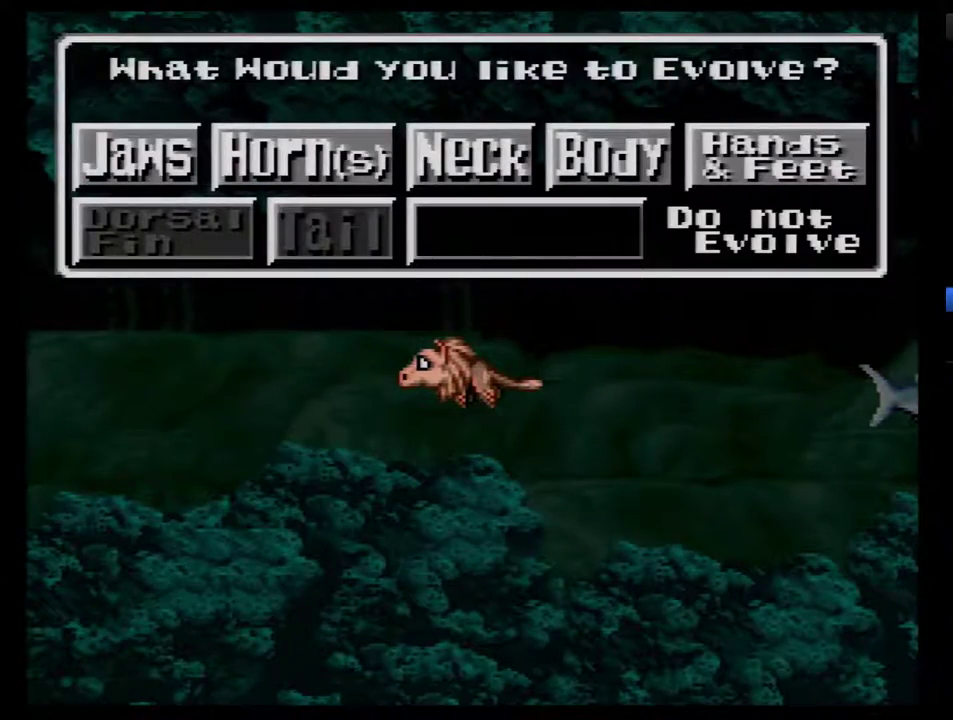
{"buttons": [], "events": [[233, "B", "down"], [300, "B", "up"]]}
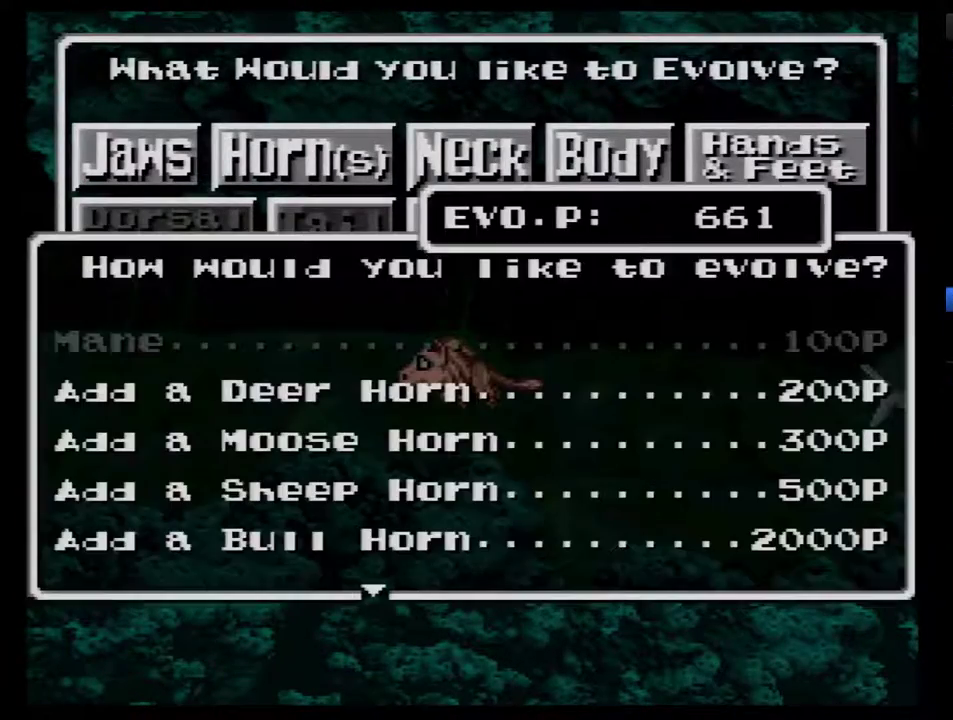
{"buttons": [], "events": [[333, "DPAD_DOWN", "down"], [417, "DPAD_DOWN", "up"]]}
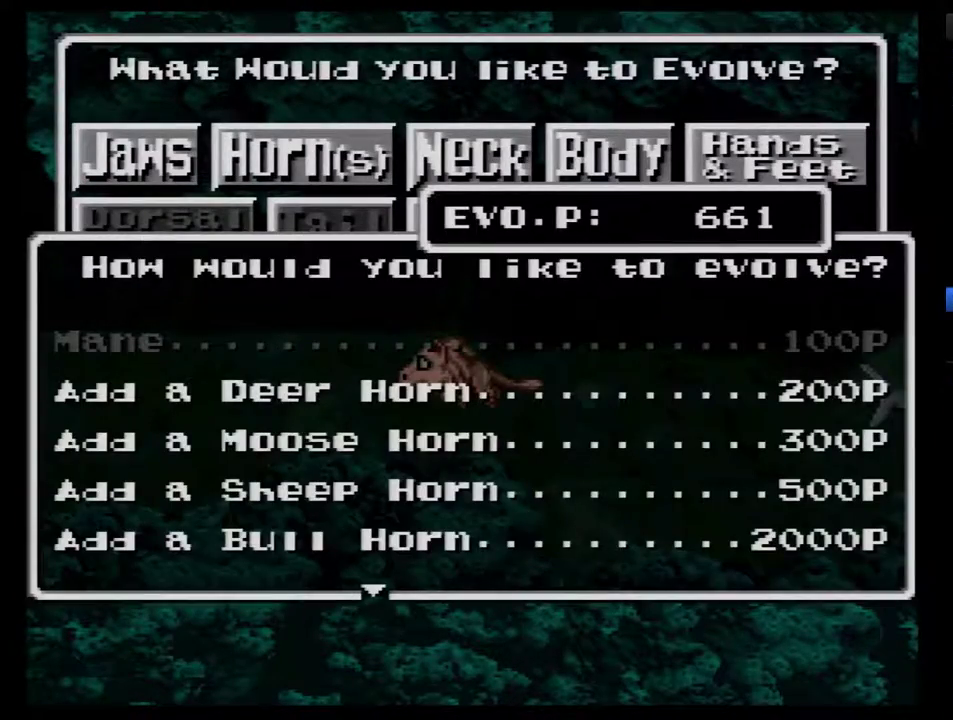
{"buttons": ["DPAD_DOWN"], "events": [[100, "DPAD_DOWN", "down"], [300, "DPAD_DOWN", "up"], [350, "DPAD_DOWN", "down"]]}
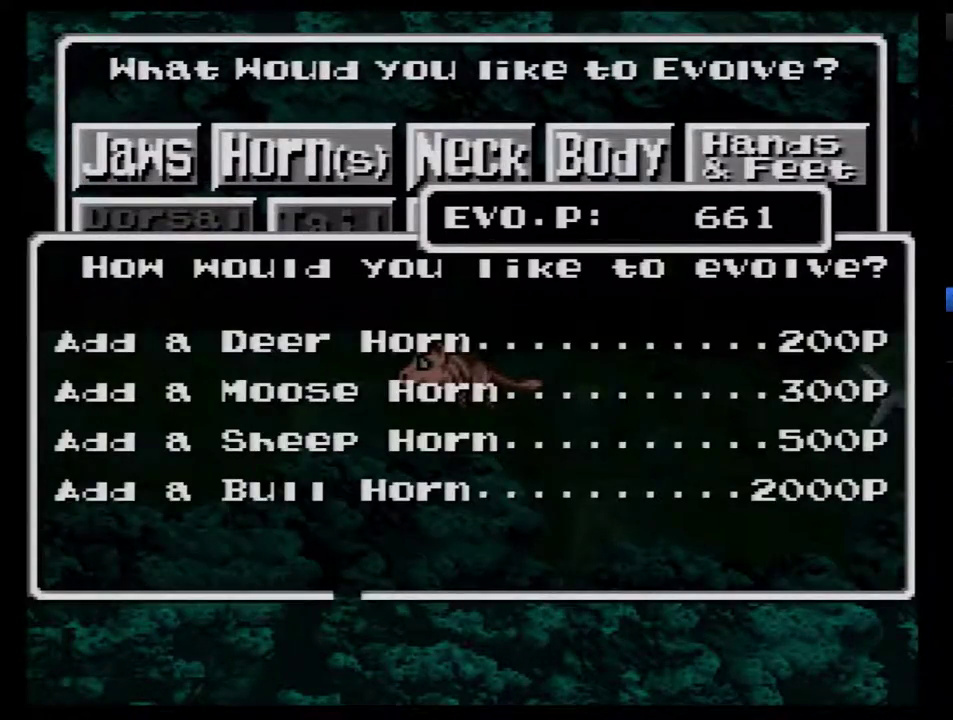
{"buttons": [], "events": [[83, "DPAD_DOWN", "up"], [417, "B", "down"], [483, "B", "up"]]}
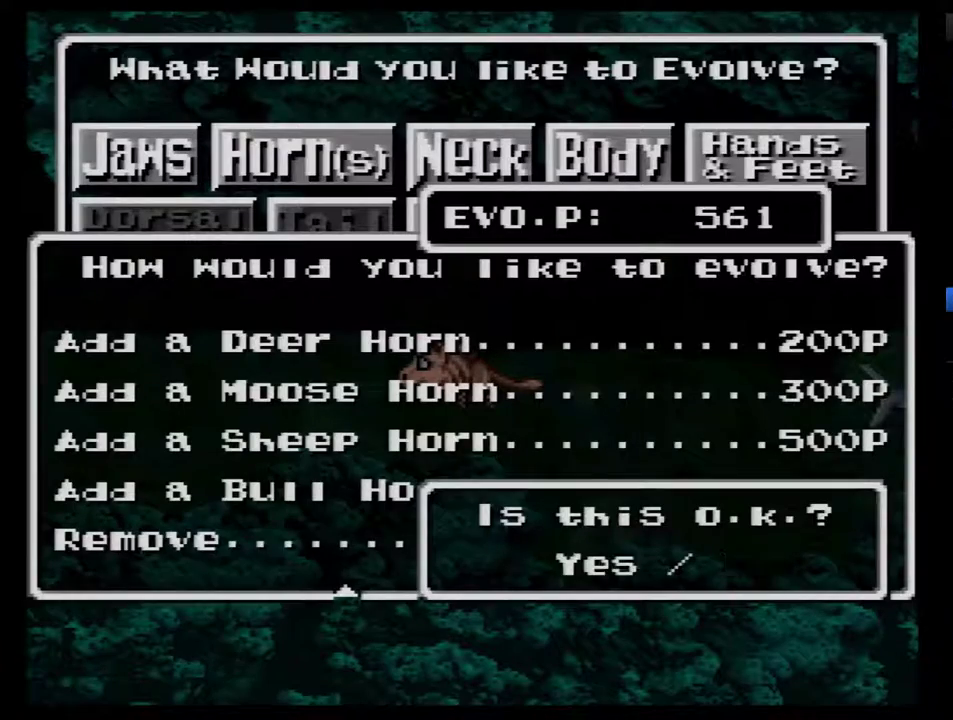
{"buttons": ["B"], "events": [[50, "B", "down"], [100, "B", "up"], [167, "B", "down"], [233, "B", "up"], [300, "B", "down"]]}
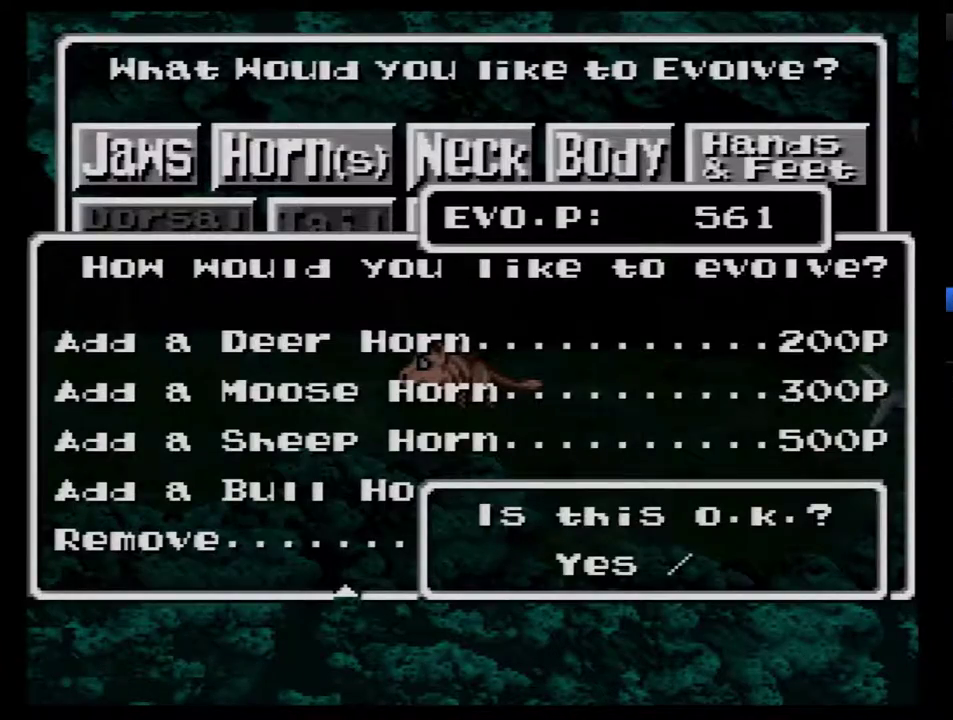
{"buttons": [], "events": [[167, "B", "up"]]}
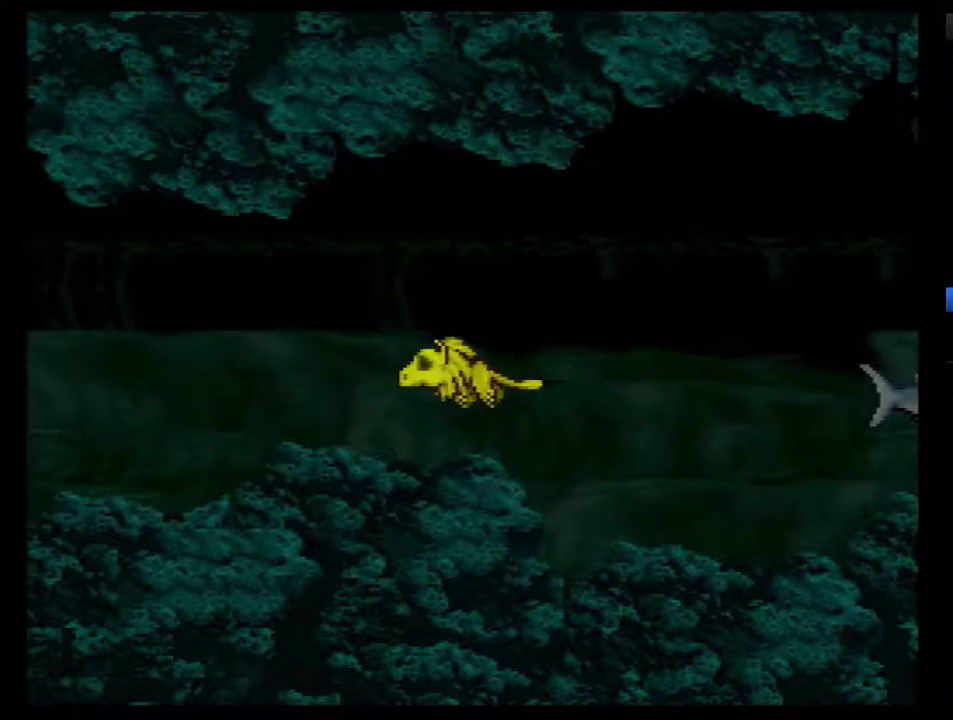
{"buttons": [], "events": []}
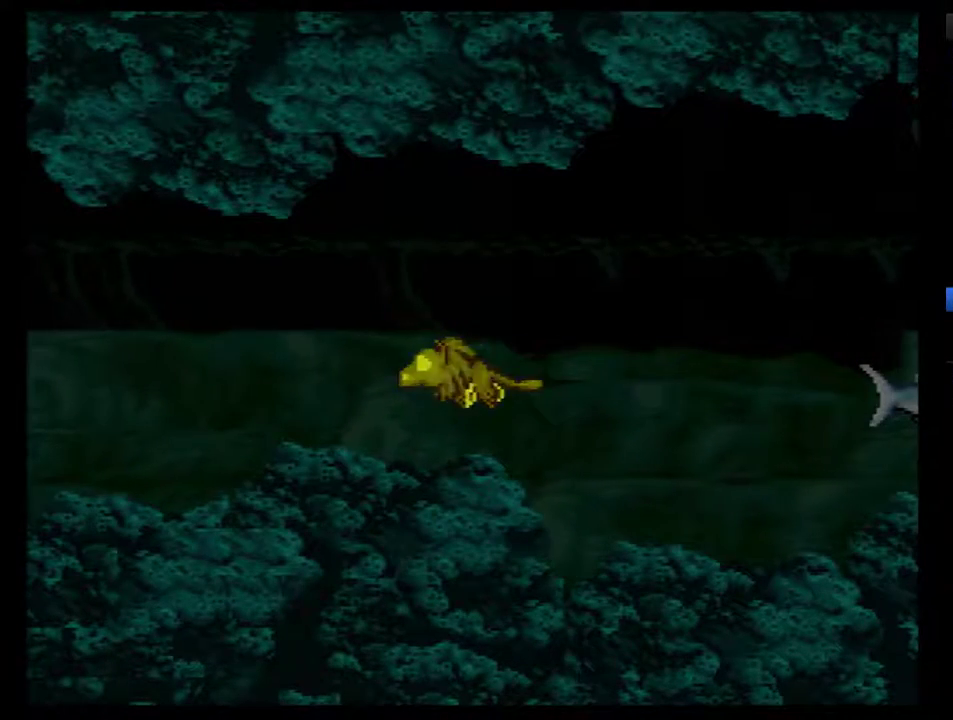
{"buttons": ["DPAD_LEFT"], "events": [[233, "DPAD_LEFT", "down"]]}
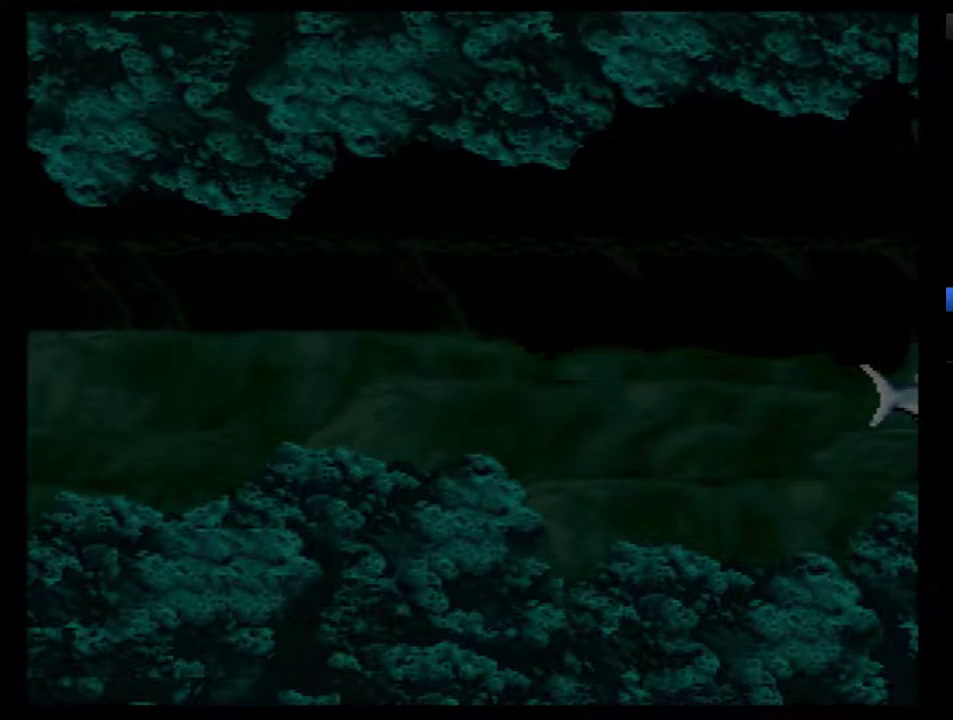
{"buttons": ["DPAD_LEFT"], "events": [[133, "DPAD_LEFT", "up"], [200, "DPAD_LEFT", "down"]]}
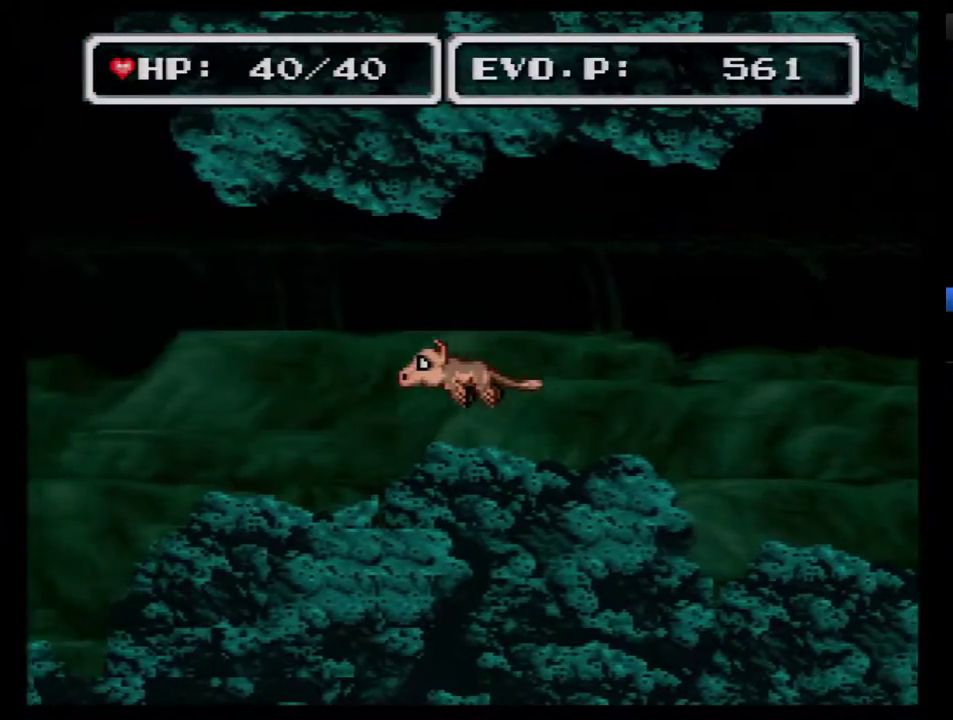
{"buttons": ["DPAD_DOWN", "DPAD_LEFT"], "events": [[483, "DPAD_DOWN", "down"]]}
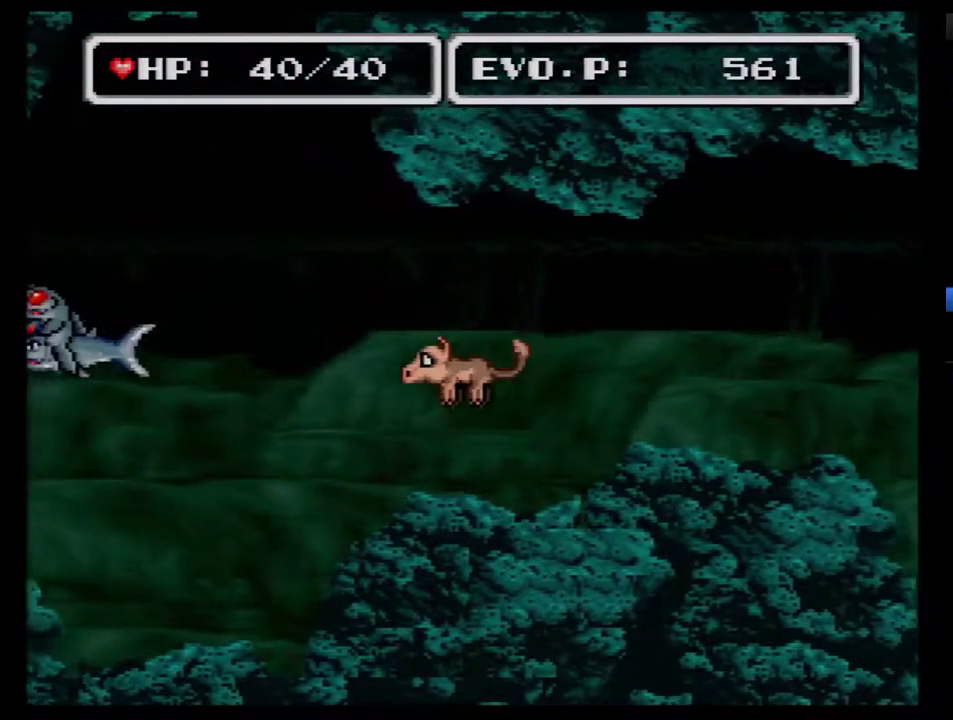
{"buttons": ["DPAD_LEFT"], "events": [[233, "DPAD_DOWN", "up"]]}
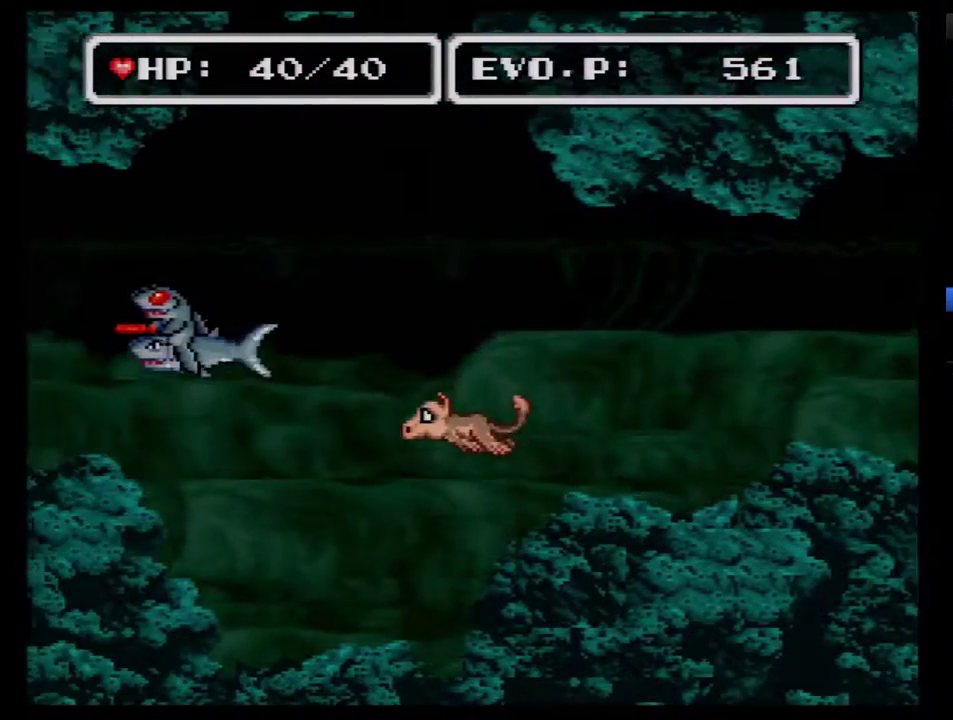
{"buttons": ["DPAD_UP", "DPAD_LEFT"], "events": [[67, "DPAD_UP", "down"], [100, "DPAD_LEFT", "up"], [100, "DPAD_RIGHT", "down"], [350, "DPAD_RIGHT", "up"], [483, "DPAD_LEFT", "down"]]}
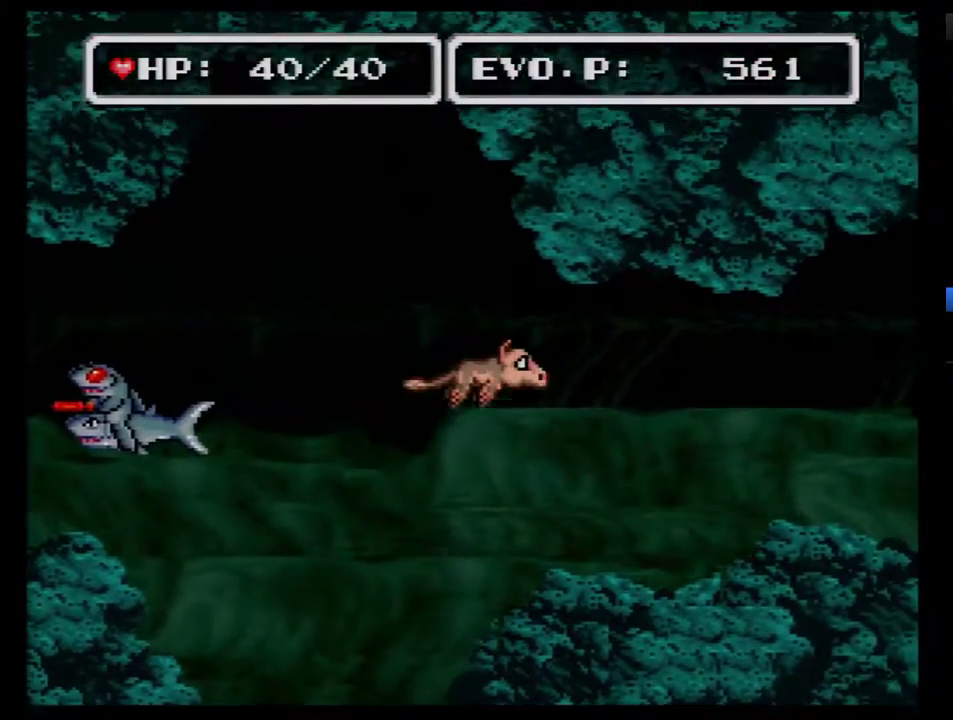
{"buttons": ["DPAD_LEFT"], "events": [[317, "DPAD_UP", "up"], [383, "DPAD_LEFT", "up"], [483, "DPAD_LEFT", "down"]]}
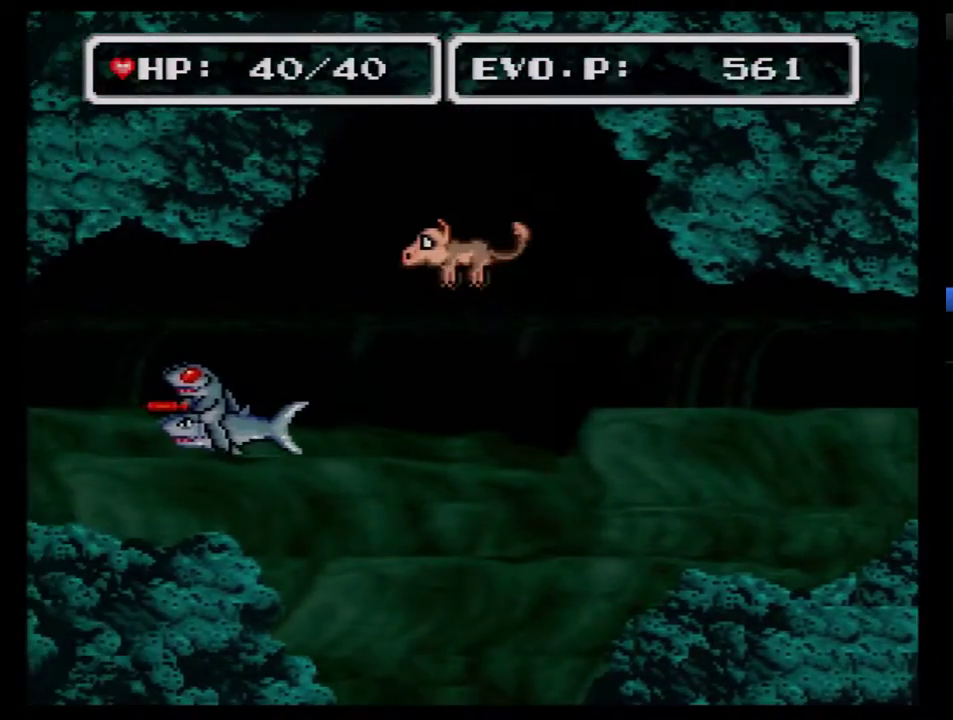
{"buttons": ["DPAD_LEFT"], "events": []}
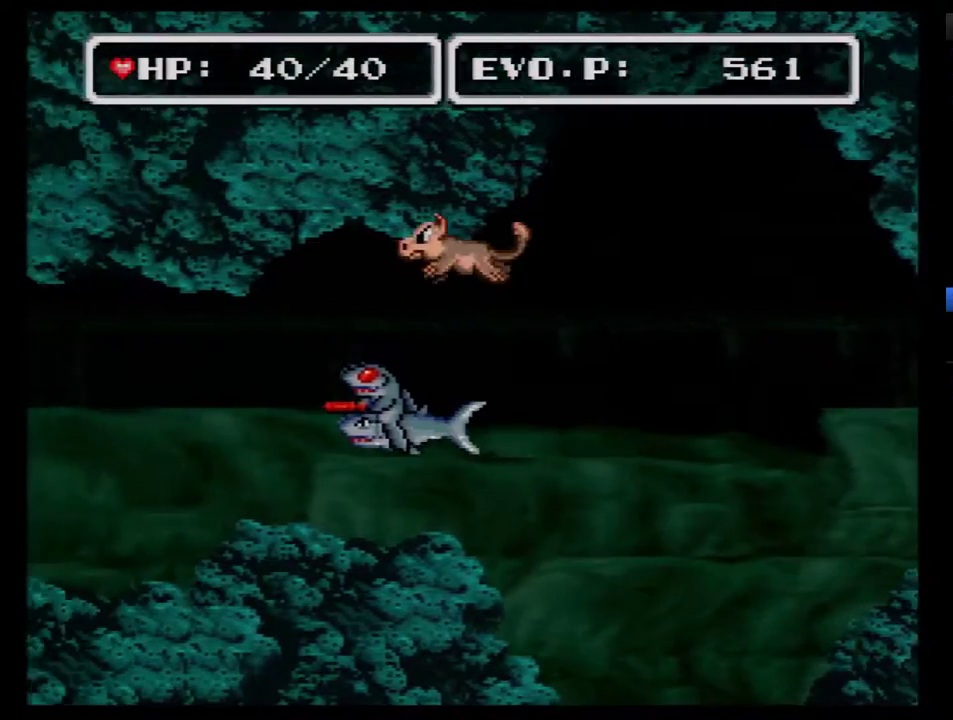
{"buttons": ["DPAD_DOWN", "DPAD_LEFT"], "events": [[67, "DPAD_DOWN", "down"], [133, "DPAD_LEFT", "up"], [217, "DPAD_LEFT", "down"]]}
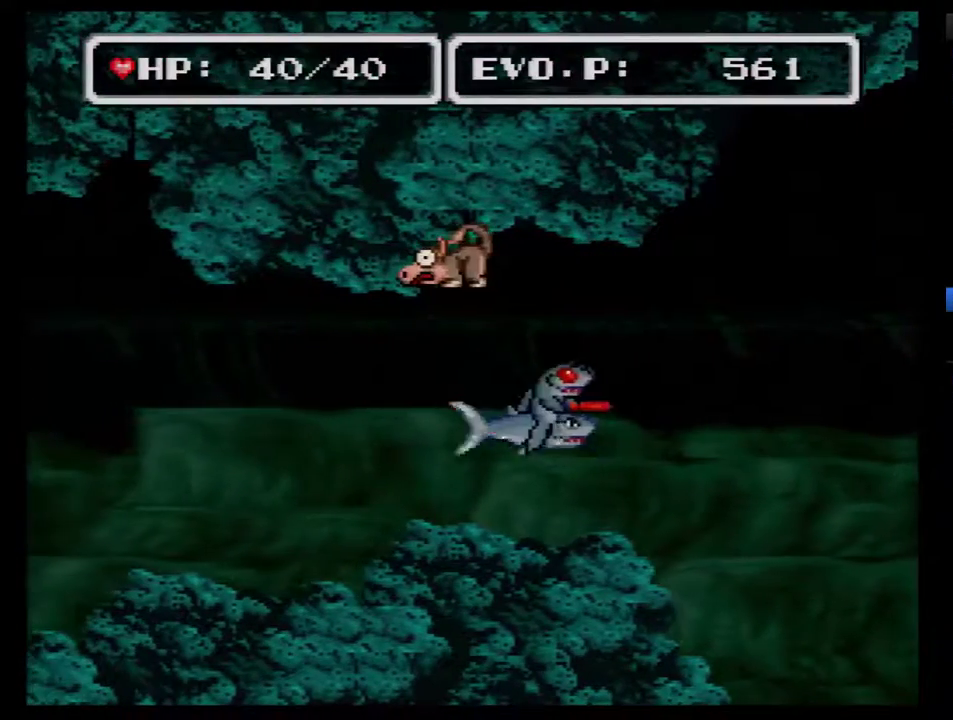
{"buttons": ["DPAD_DOWN", "DPAD_LEFT"], "events": []}
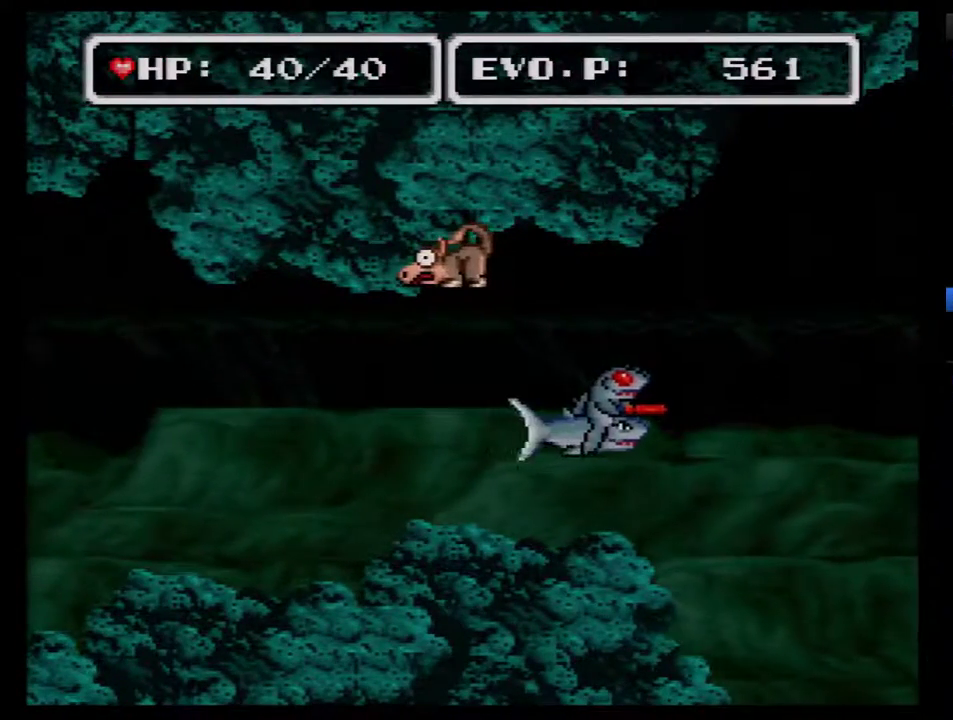
{"buttons": ["DPAD_DOWN", "DPAD_LEFT"], "events": [[400, "DPAD_LEFT", "up"], [450, "DPAD_LEFT", "down"]]}
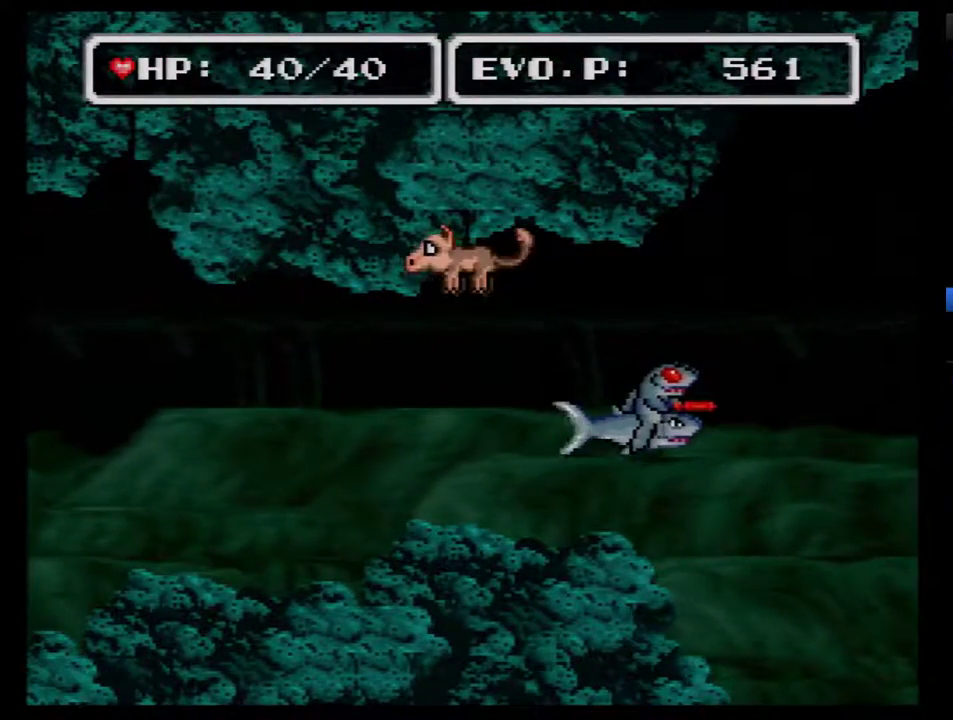
{"buttons": ["DPAD_LEFT"], "events": [[17, "DPAD_LEFT", "up"], [117, "DPAD_LEFT", "down"], [200, "DPAD_DOWN", "up"]]}
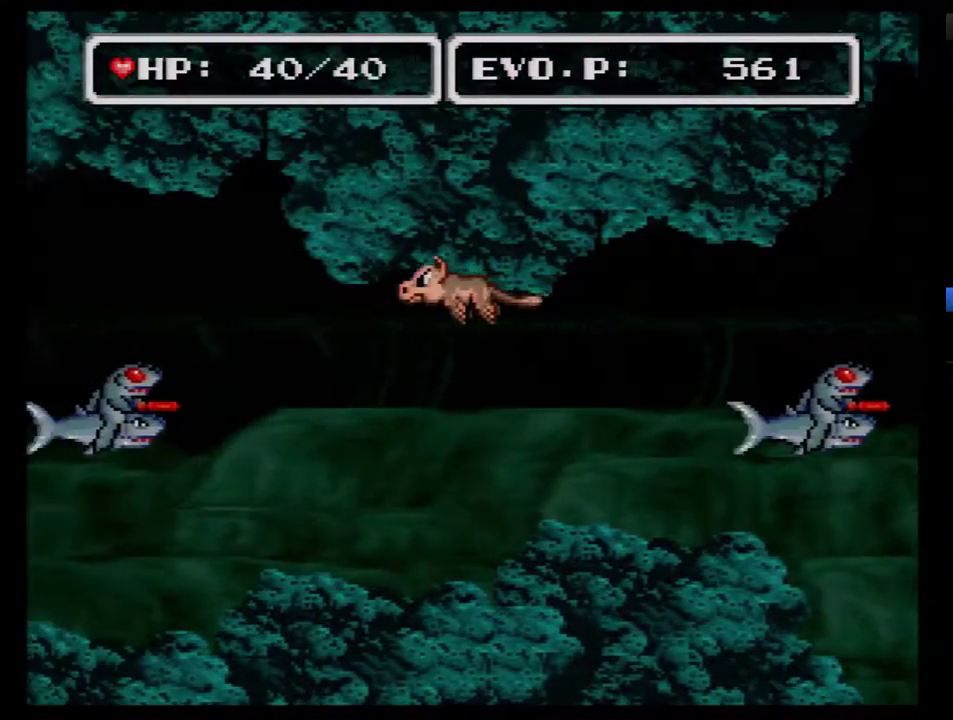
{"buttons": ["DPAD_LEFT"], "events": []}
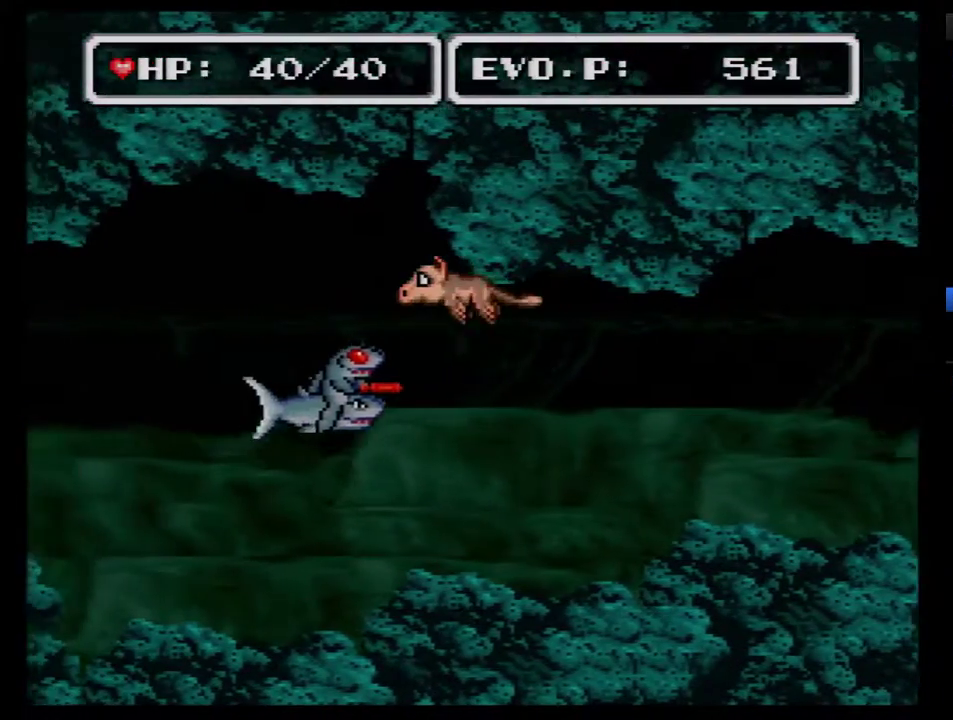
{"buttons": ["A", "DPAD_LEFT"], "events": [[450, "A", "down"]]}
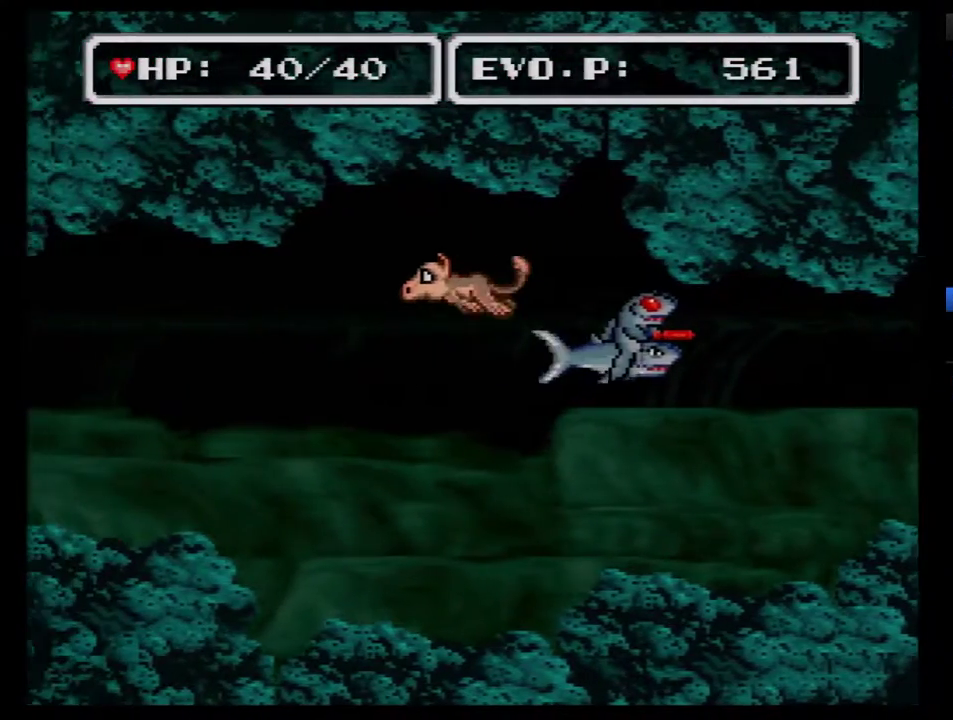
{"buttons": ["DPAD_LEFT"], "events": [[83, "A", "up"]]}
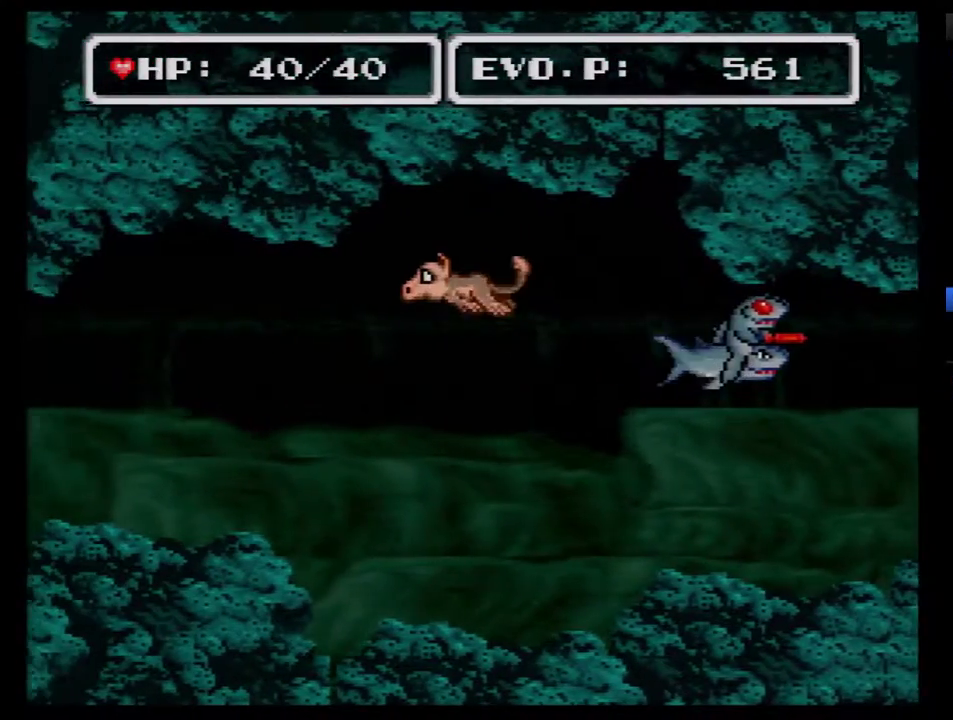
{"buttons": ["DPAD_LEFT"], "events": []}